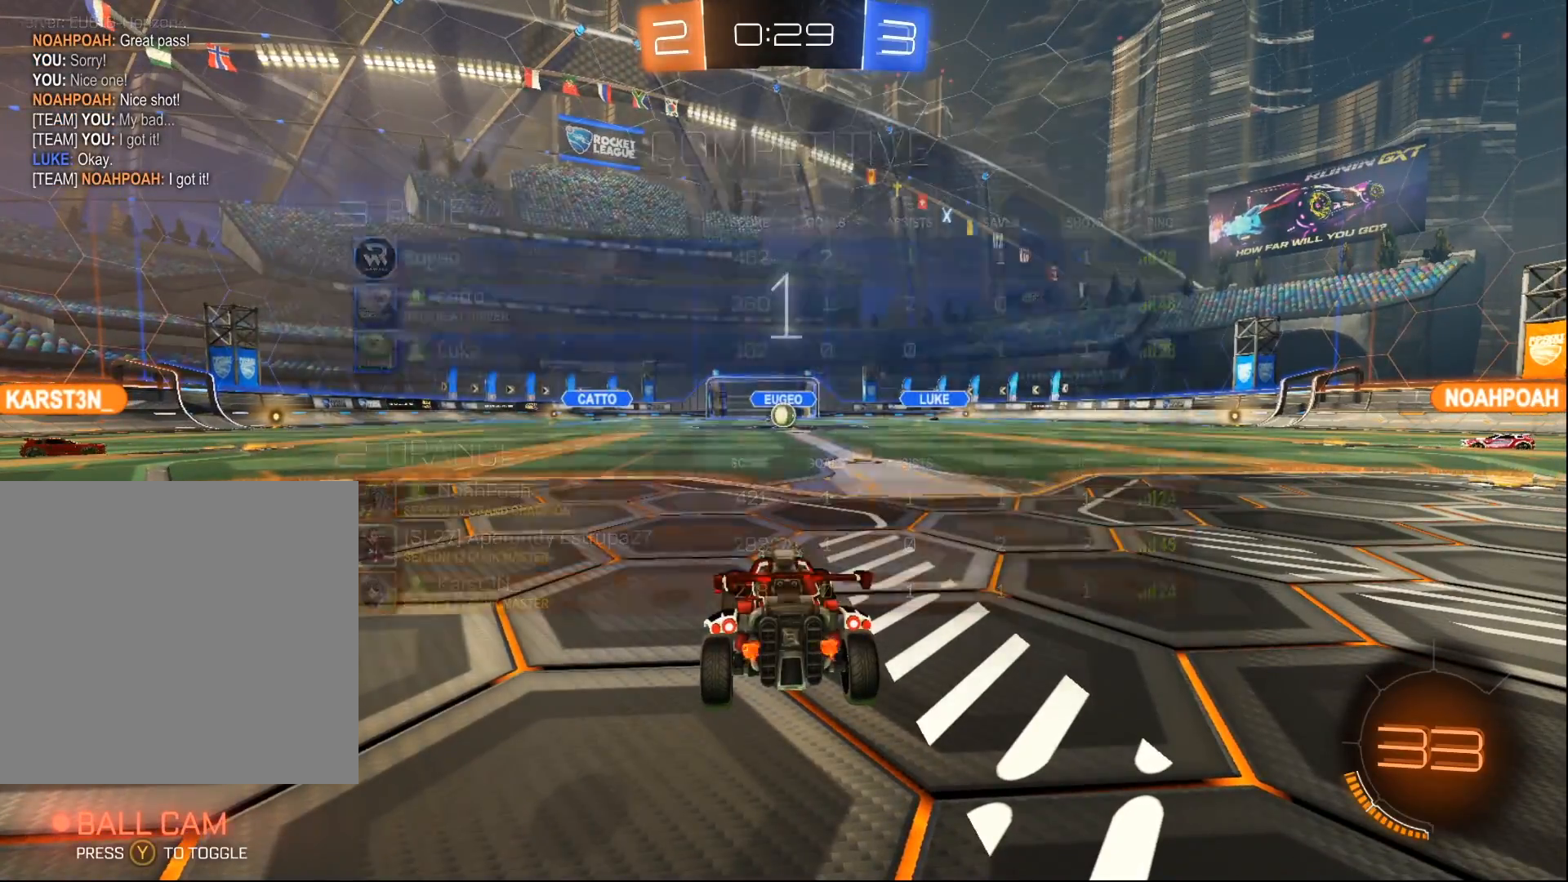
Gameplay with a controller (Xbox layout); each line is a JSON object with the inputs held at the frame after it. "events" lists button and stick changes between this image and that frame as [ms after this image, input, new state], when the widget could be followed in between.
{"buttons": ["B", "R2"], "left_stick": "center", "right_stick": "center", "events": [[167, "B", "down"]]}
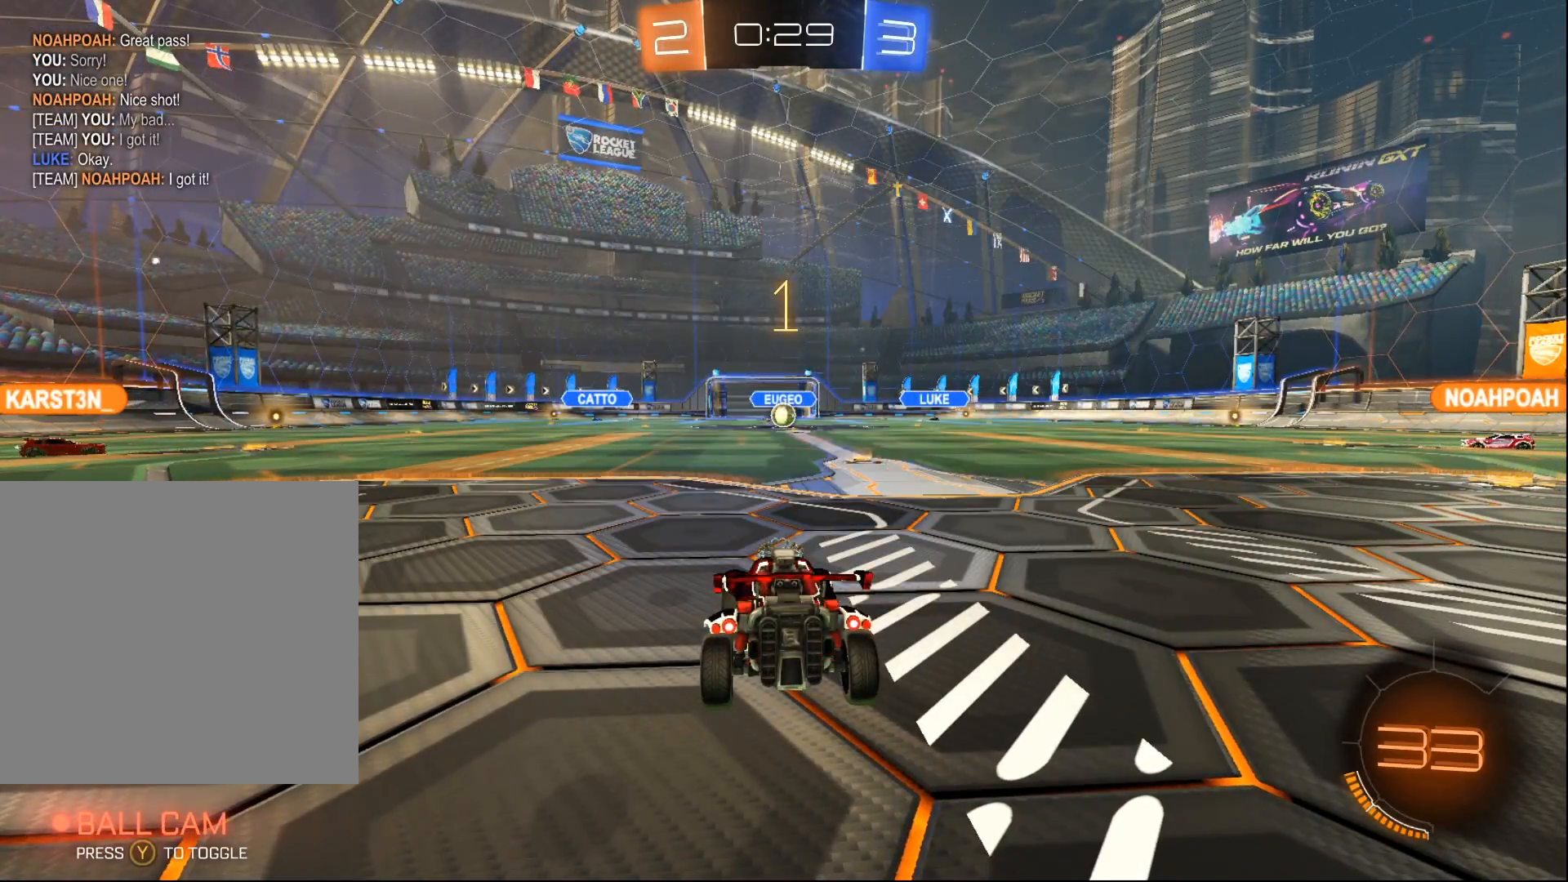
{"buttons": ["B", "R2"], "left_stick": "right", "right_stick": "center", "events": [[450, "left_stick", "right"]]}
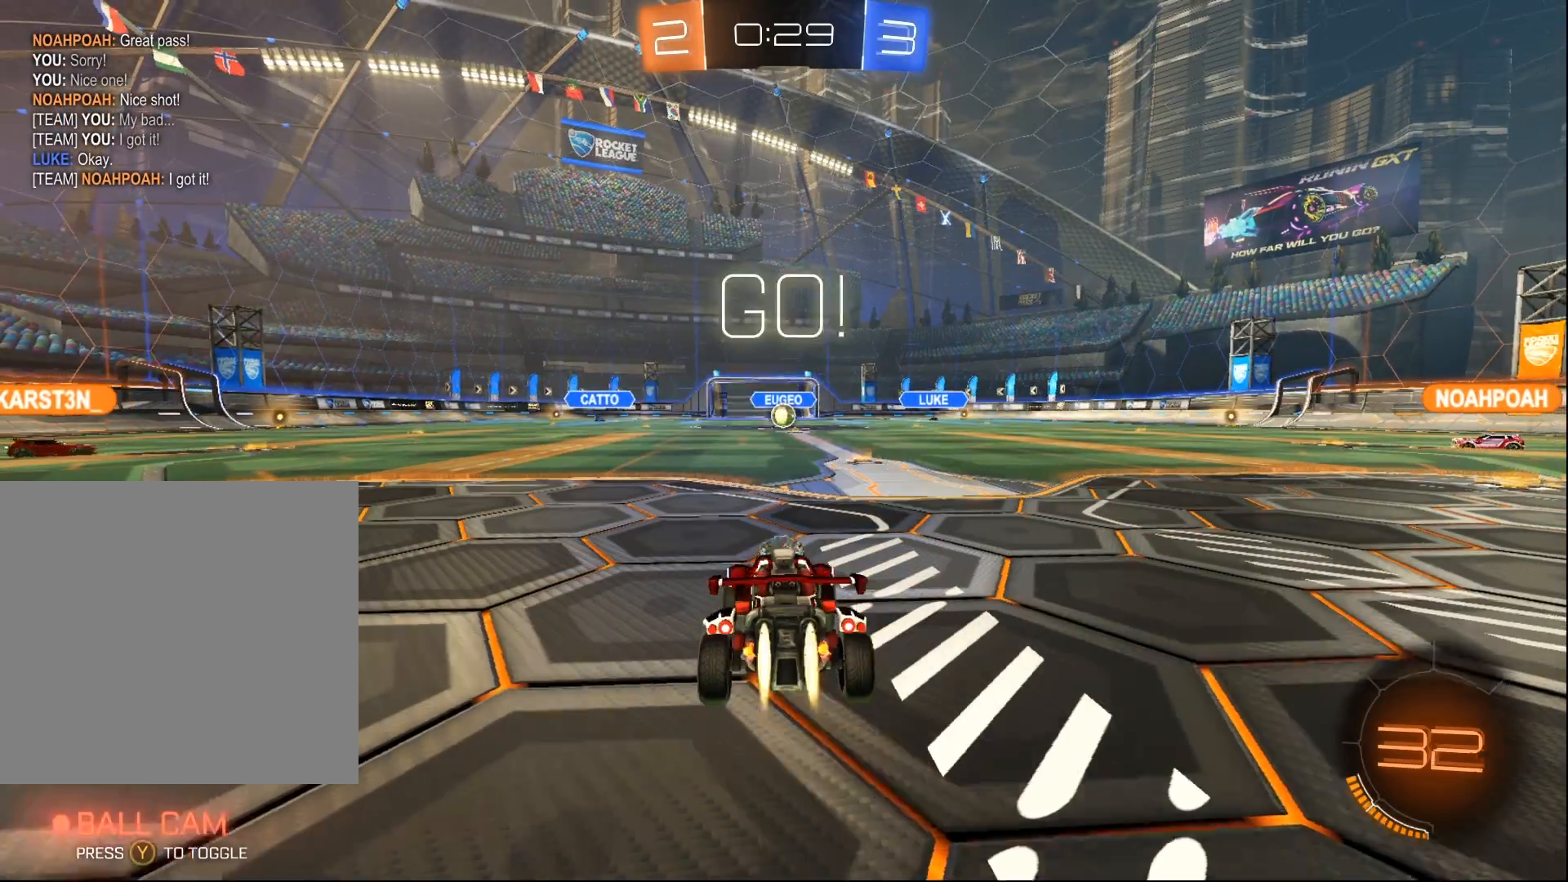
{"buttons": ["R2"], "left_stick": "center", "right_stick": "center", "events": [[83, "B", "up"], [83, "left_stick", "center"]]}
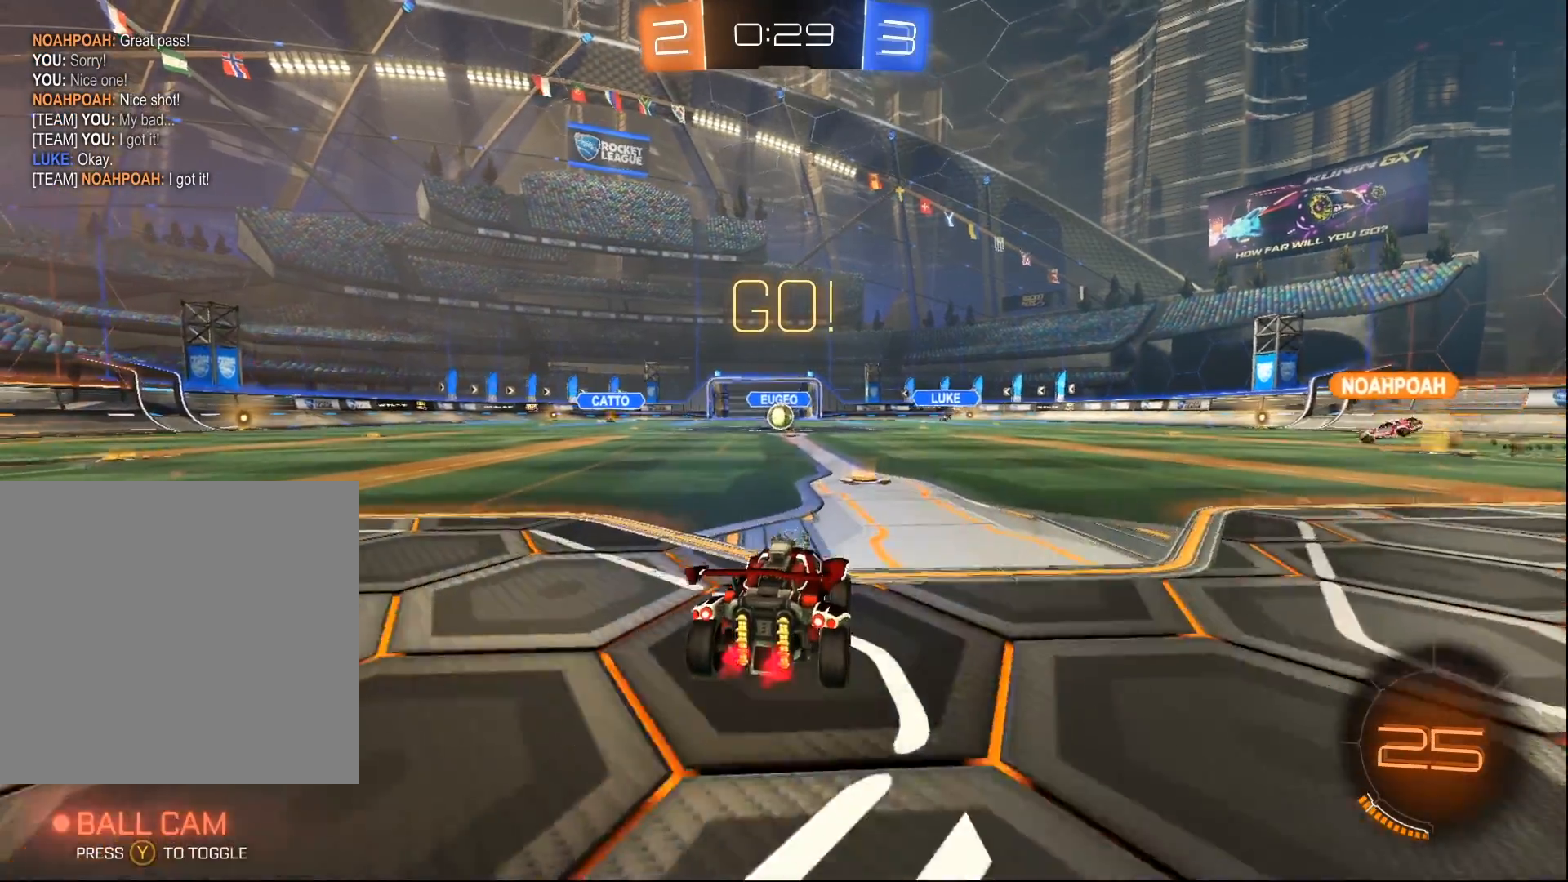
{"buttons": ["R2"], "left_stick": "center", "right_stick": "center", "events": []}
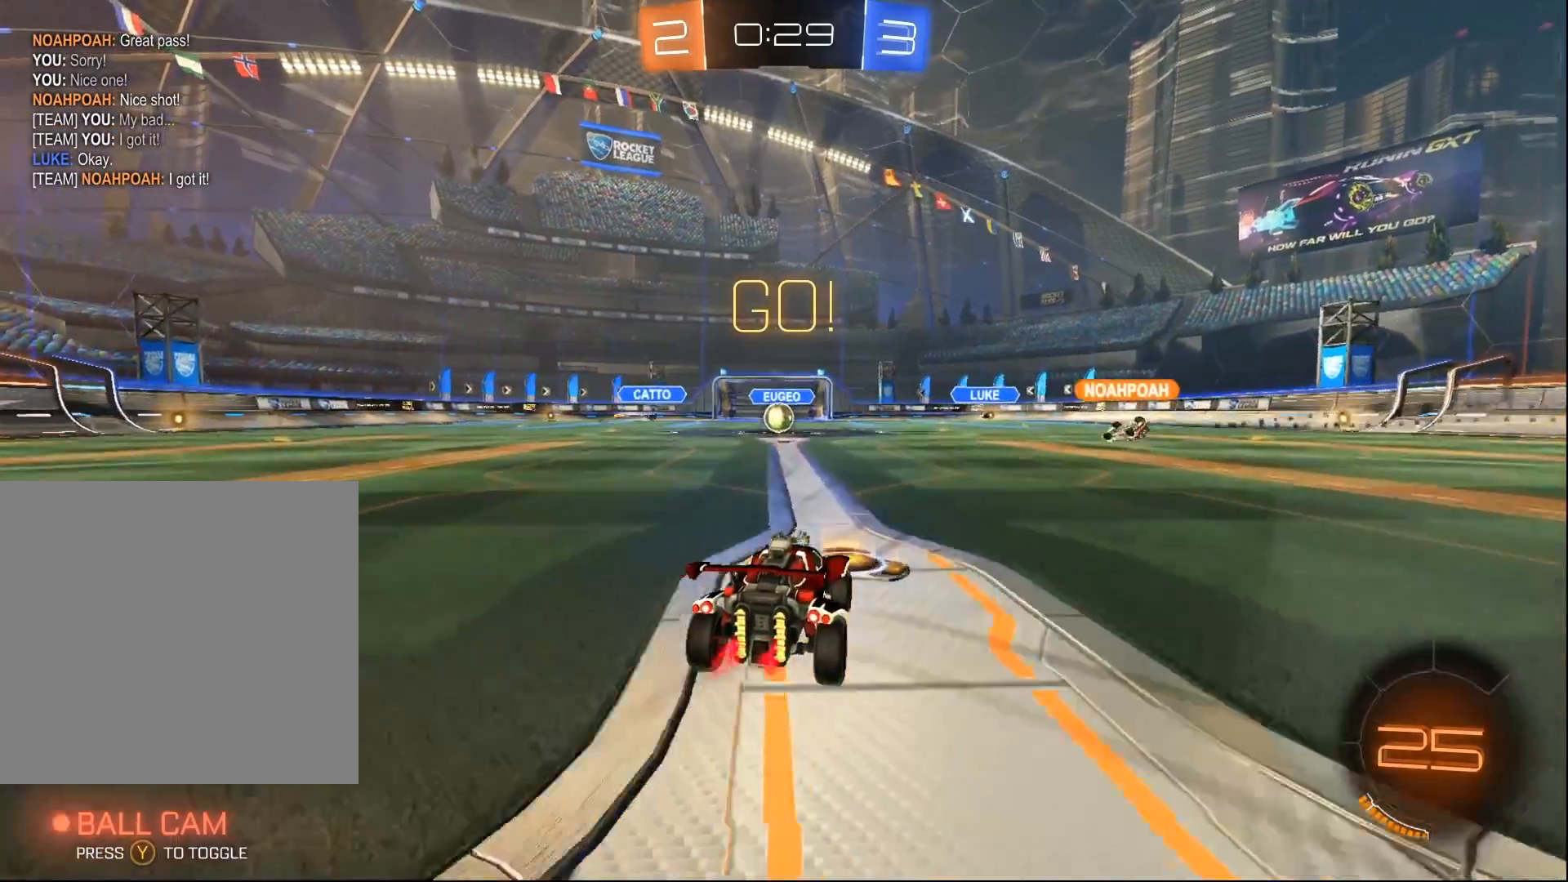
{"buttons": ["R2"], "left_stick": "center", "right_stick": "center", "events": [[50, "left_stick", "left"], [150, "left_stick", "center"]]}
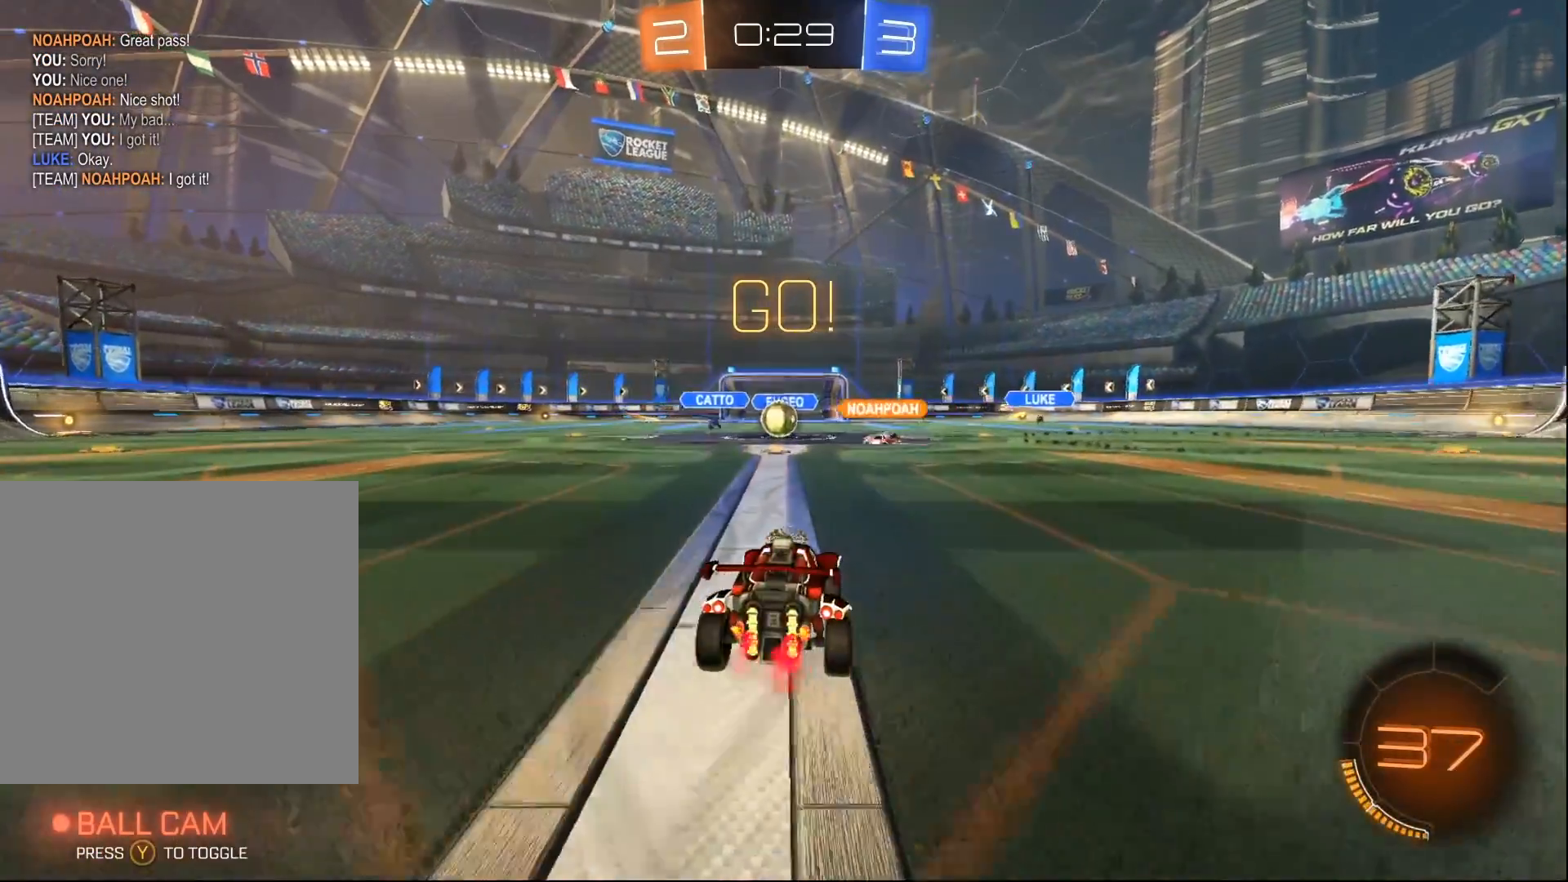
{"buttons": ["R2"], "left_stick": "center", "right_stick": "center", "events": [[267, "left_stick", "left"], [450, "left_stick", "center"]]}
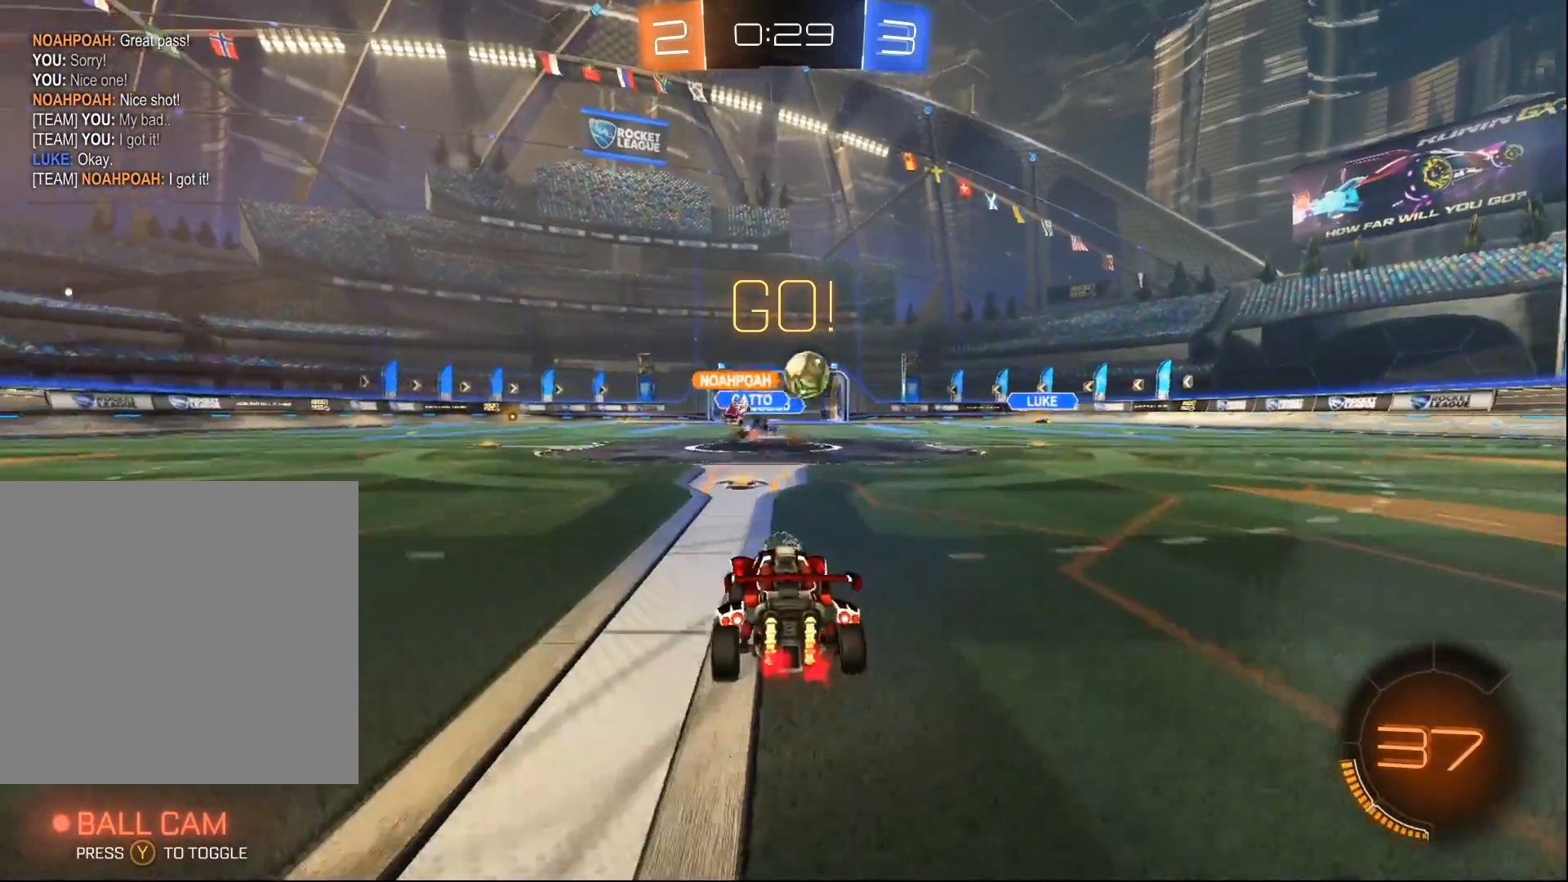
{"buttons": ["B", "R2"], "left_stick": "right", "right_stick": "center", "events": [[117, "left_stick", "right"], [167, "X", "down"], [267, "B", "down"], [267, "X", "up"]]}
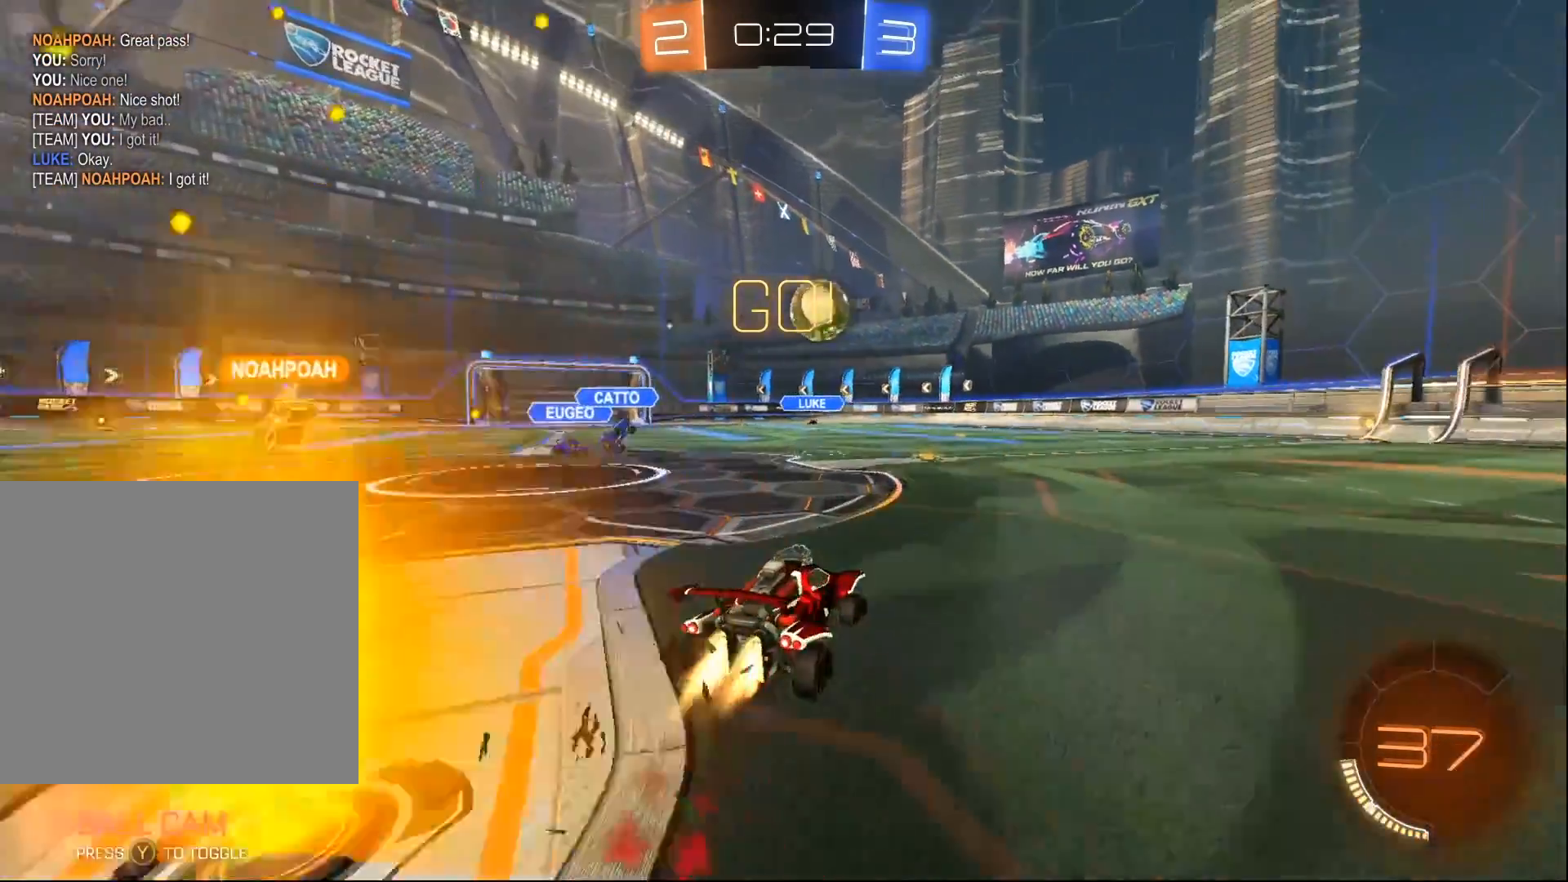
{"buttons": ["B", "R2"], "left_stick": "left", "right_stick": "center", "events": [[183, "left_stick", "center"], [400, "left_stick", "left"]]}